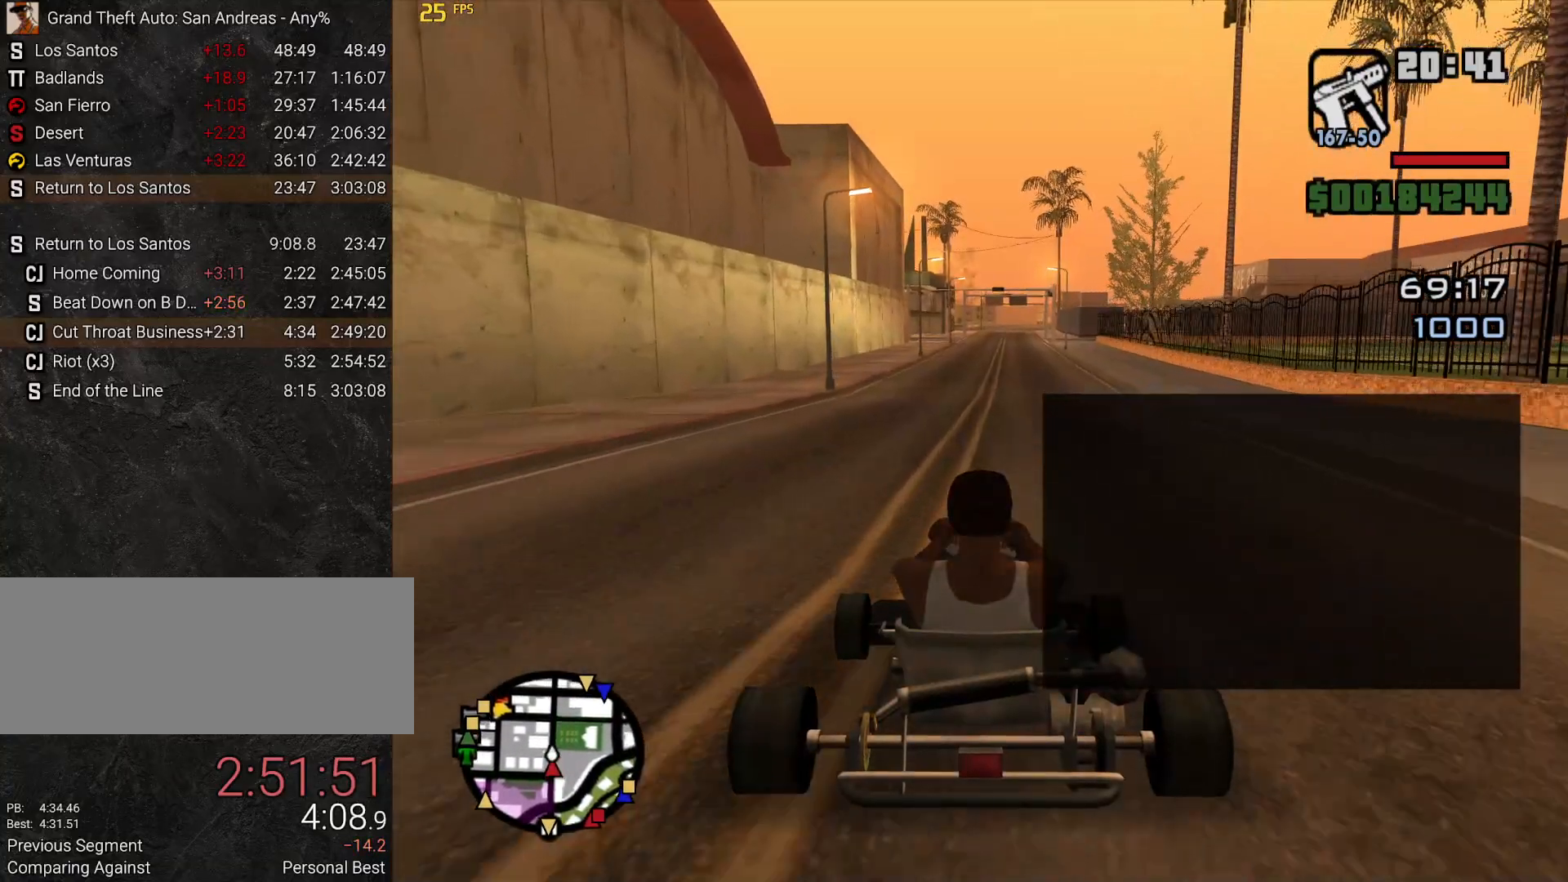
Gameplay with keyboard and mouse; each line is a JSON object with the keys and mouse buttons held at the frame after it. "events" lists presses ("down") and releases ("up") of ".", "/", "0", "1", "2", "3", "4", "5", "6", "7", "8", "9", "a", "alt_l", "alt_r", "b", "backslash", "backspace", "c", "caps_lock", "comma", "ctrl_l", "ctrl_r", "d", "down", "e", "equals", "escape", "f", "f1", "f2", "f3", "f4", "g", "h", "i", "j", "k", "l", "lbracket", "left", "m", "minus", "n", "o", "p", "q", "quote", "r", "rbracket", "return", "right", "s", "semicolon", "shift_l", "shift_r", "space", "t", "tab", "tilde", "u", "up", "v", "w", "x", "y", "z", "mouse_left", "mouse_wheel" and "mouse_right" between this image and that frame as [ms after this image, input, new state], when the widget could be followed in between. "mouse_left", "mouse_wheel", "mouse_right" = the "left", "wheel", "right" buttons of the "mouse" list. No other keys are recorded. "wheel" means that the mouse wheel is clicked or scrolled. Mouse movement is not recorded.
{"keys": ["w"], "mouse": [], "events": [[133, "d", "down"], [233, "d", "up"]]}
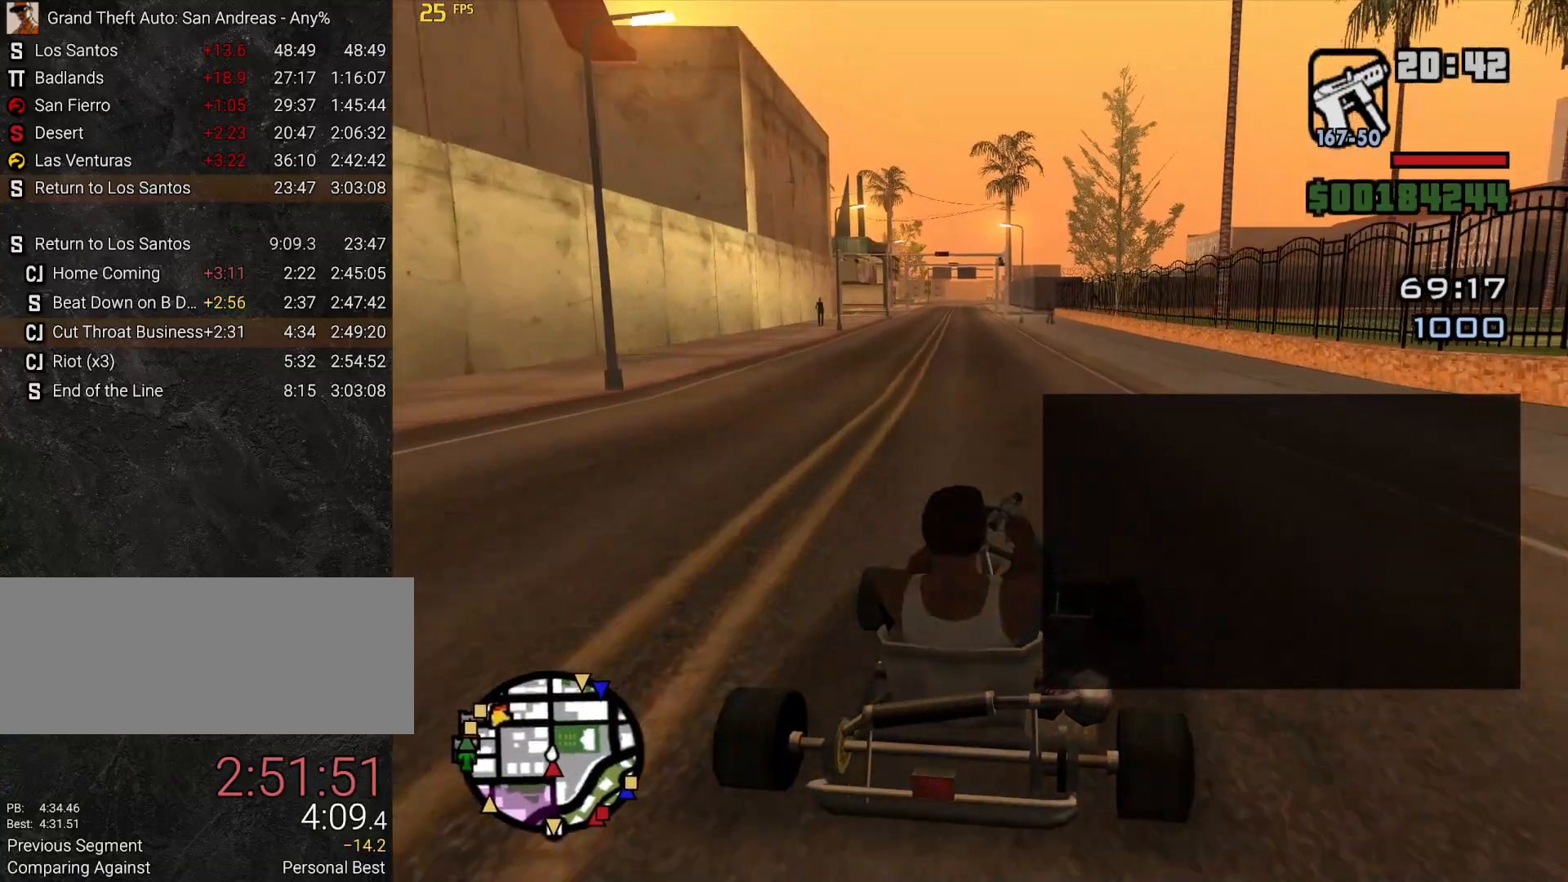
{"keys": ["w"], "mouse": [], "events": [[67, "a", "down"], [167, "a", "up"]]}
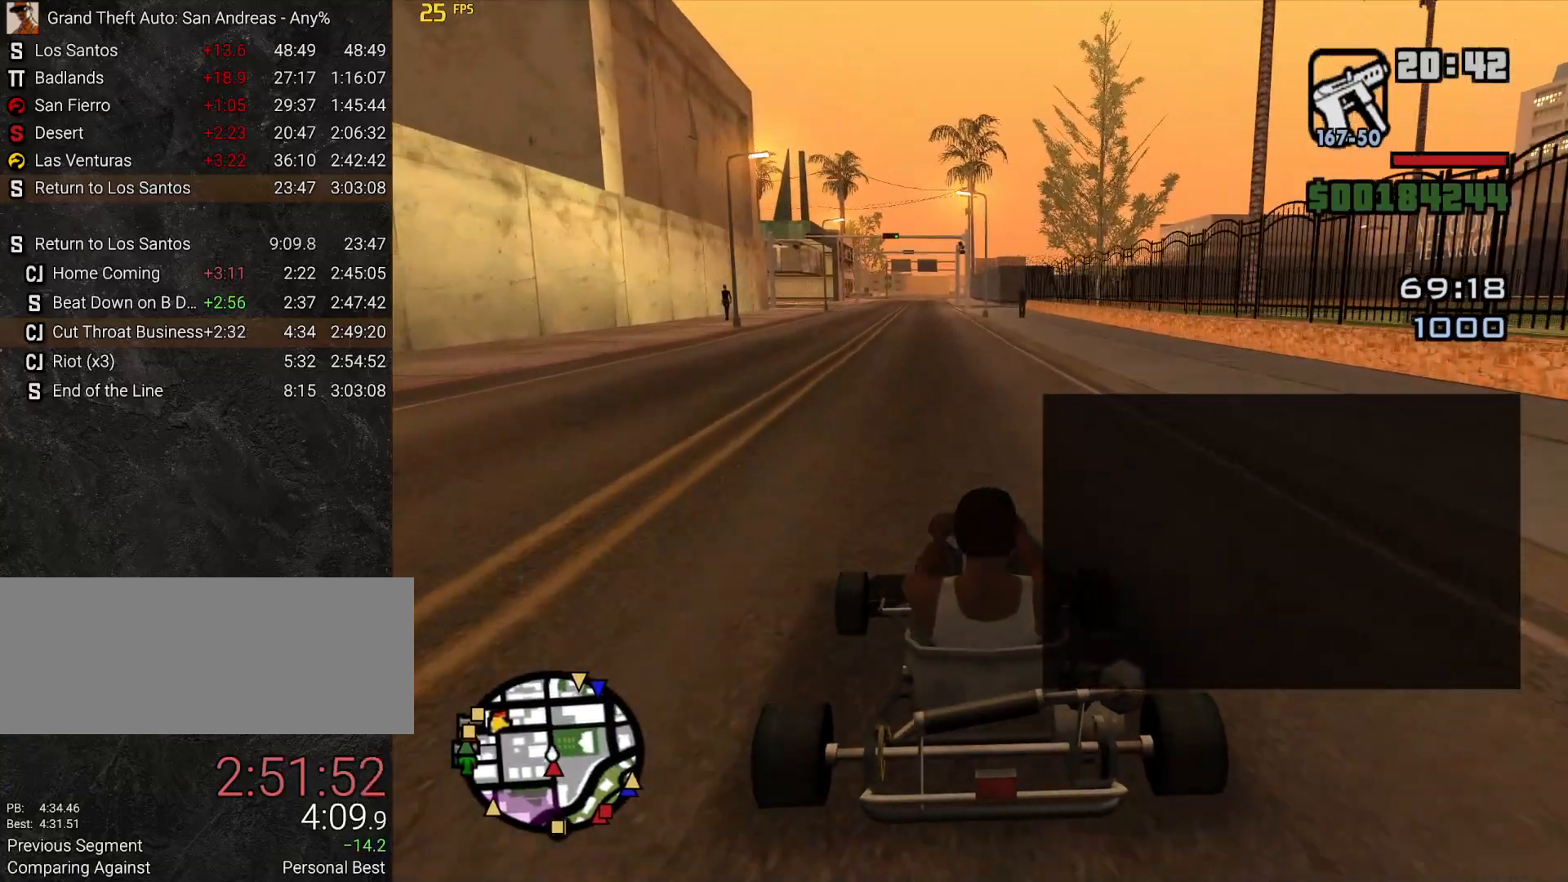
{"keys": ["w"], "mouse": [], "events": []}
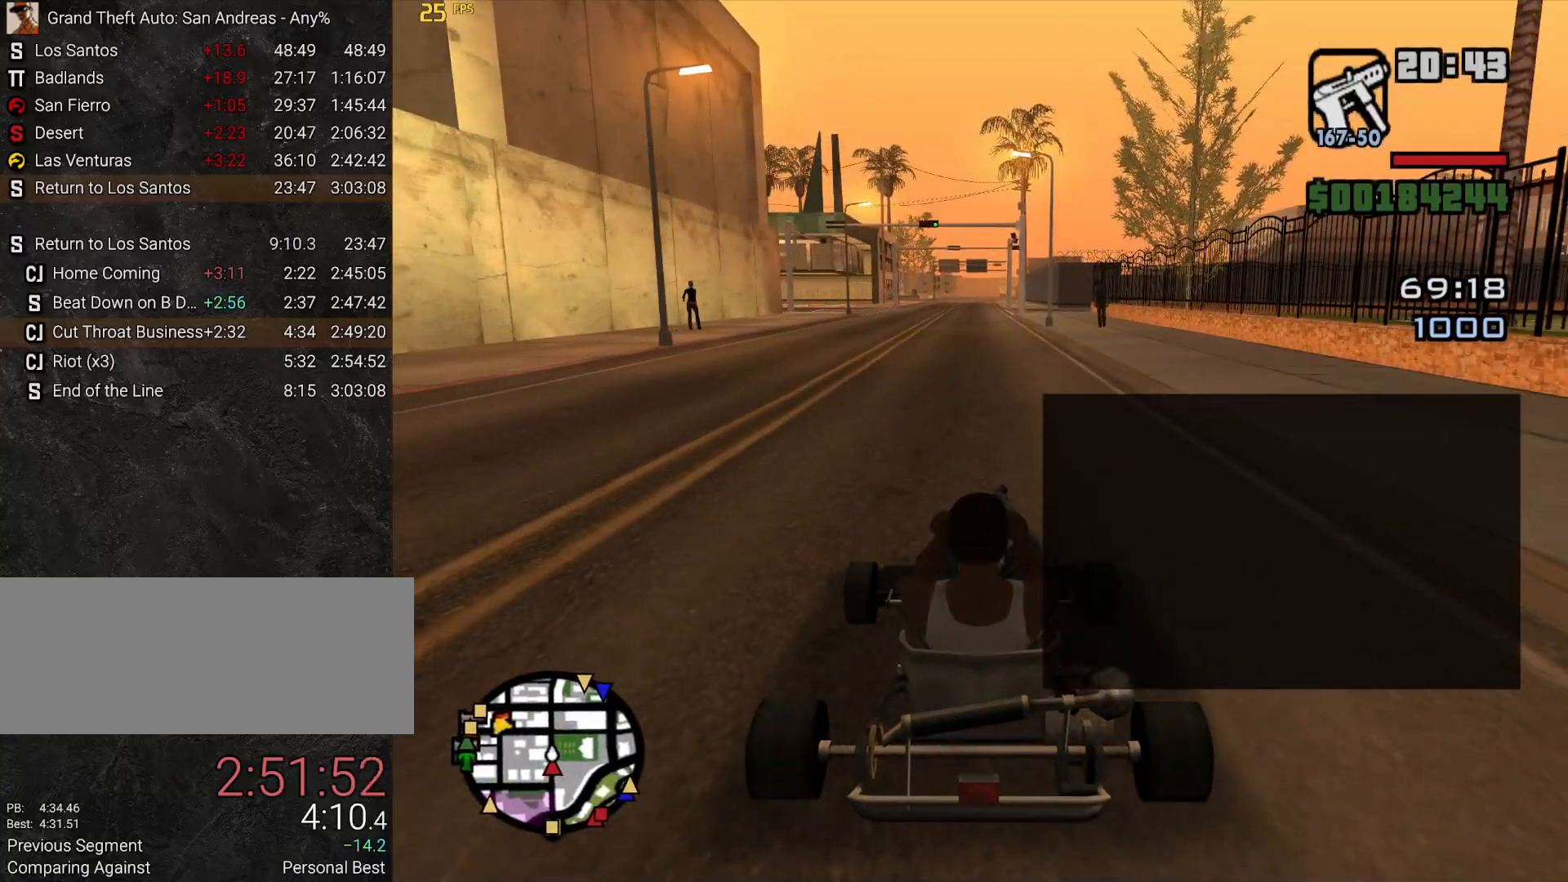
{"keys": ["w"], "mouse": [], "events": []}
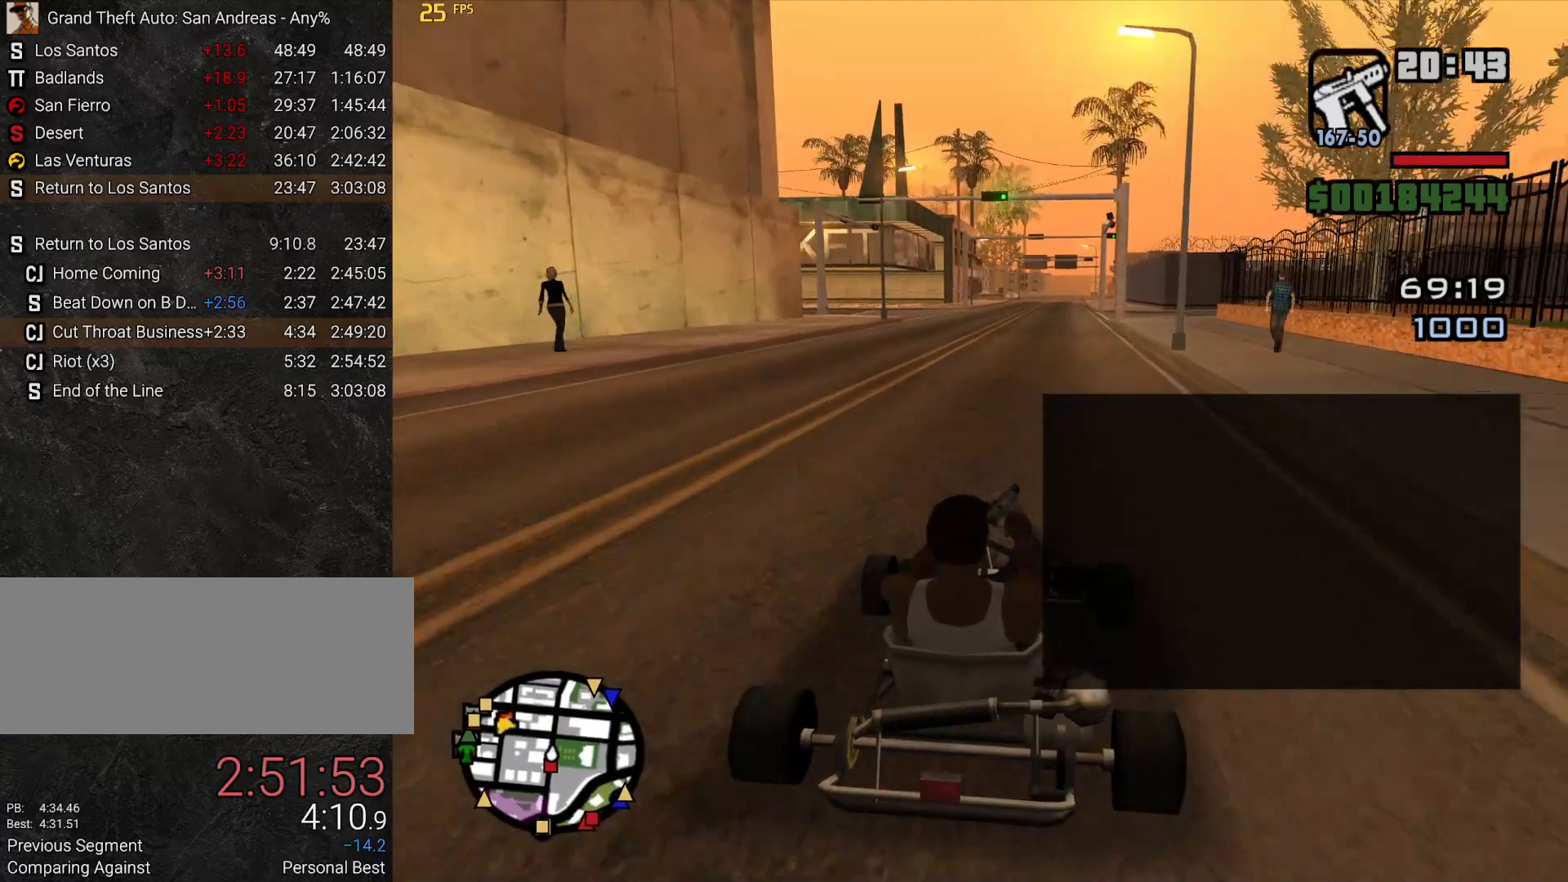
{"keys": ["w"], "mouse": [], "events": []}
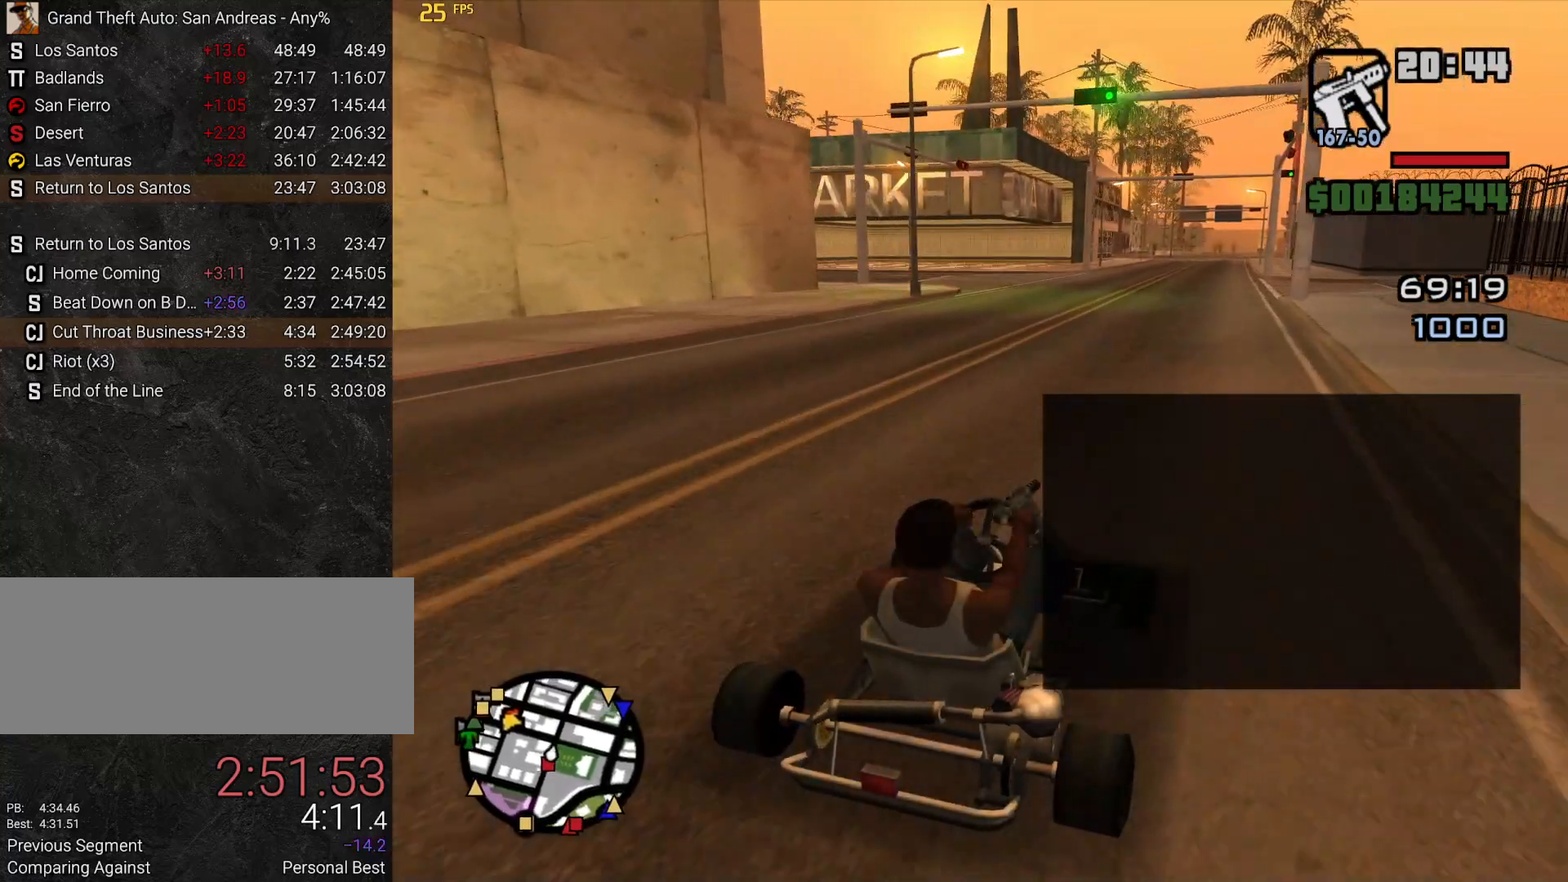
{"keys": ["a", "w"], "mouse": []}
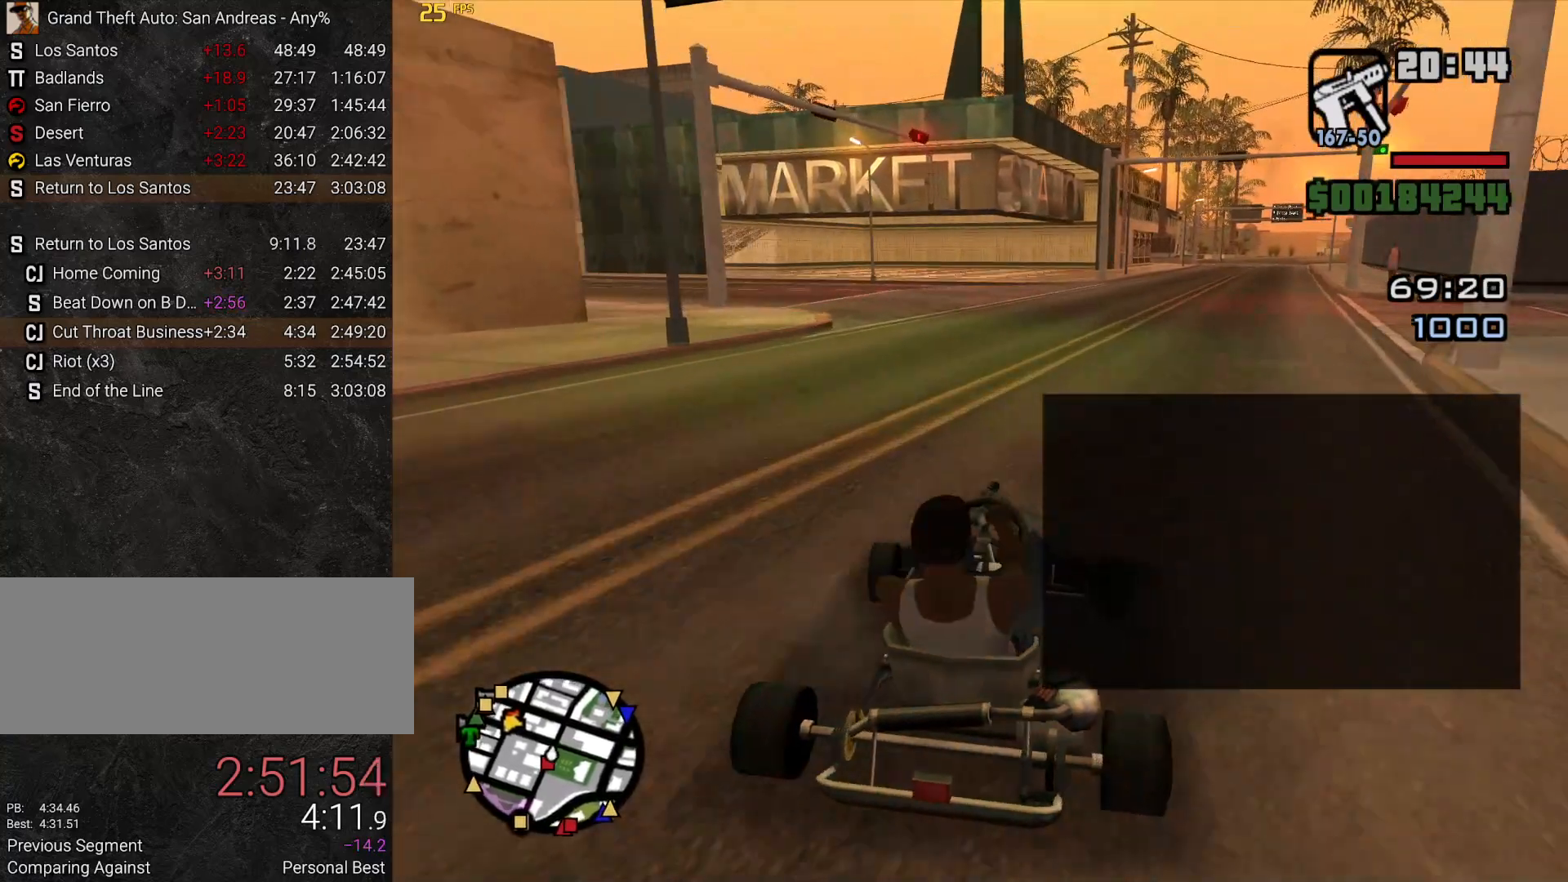
{"keys": ["w"], "mouse": [], "events": [[50, "a", "up"], [183, "a", "down"], [317, "a", "up"], [367, "a", "down"], [467, "a", "up"]]}
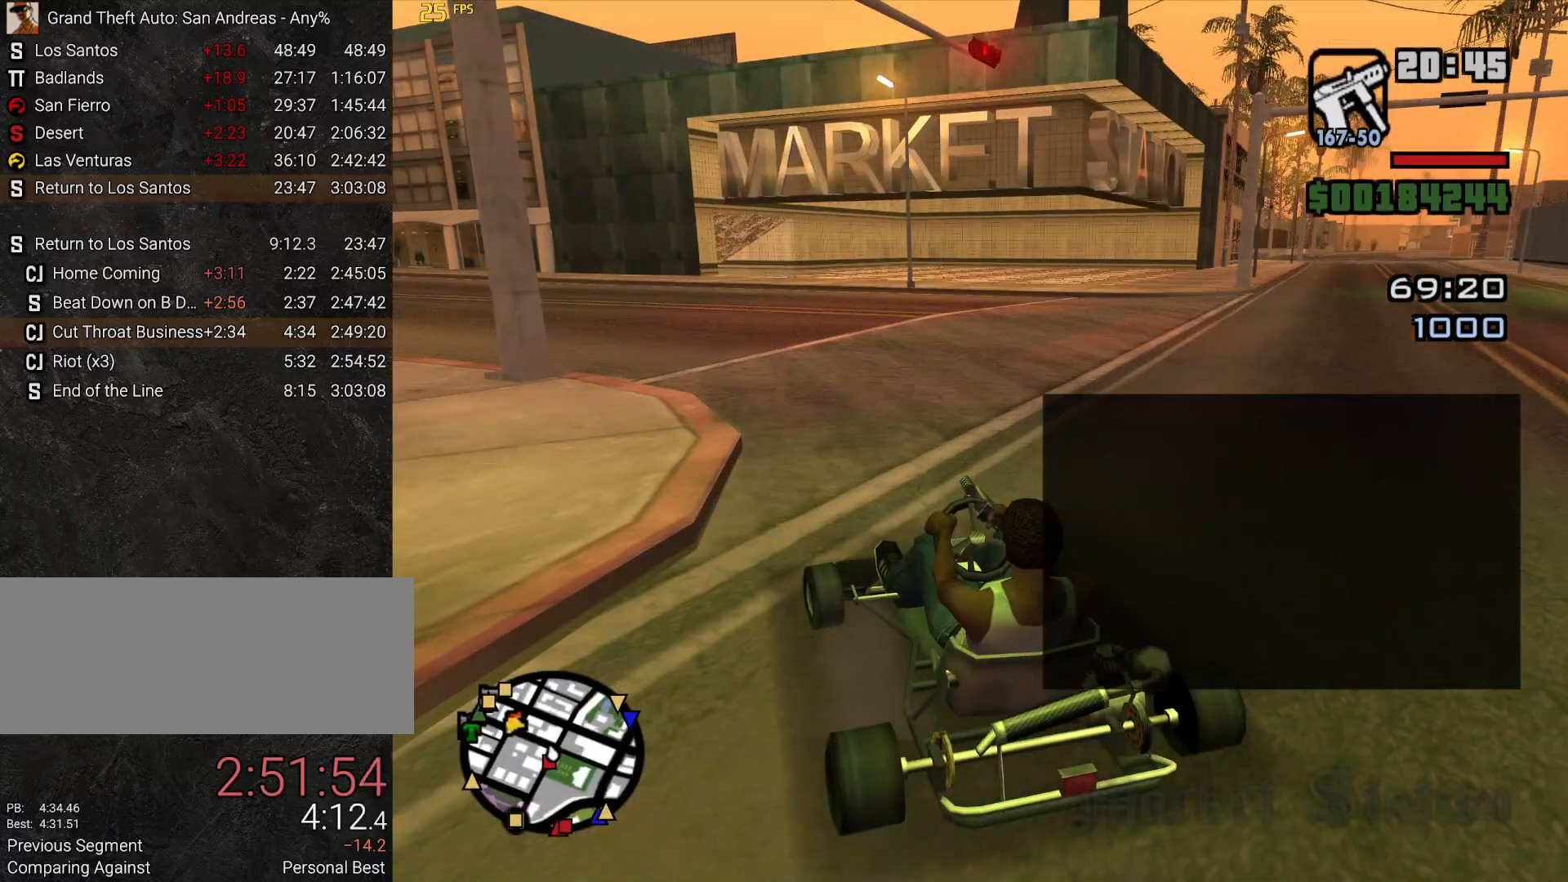
{"keys": ["w"], "mouse": [], "events": [[67, "a", "down"], [150, "a", "up"], [200, "a", "down"], [300, "a", "up"], [383, "a", "down"], [433, "a", "up"]]}
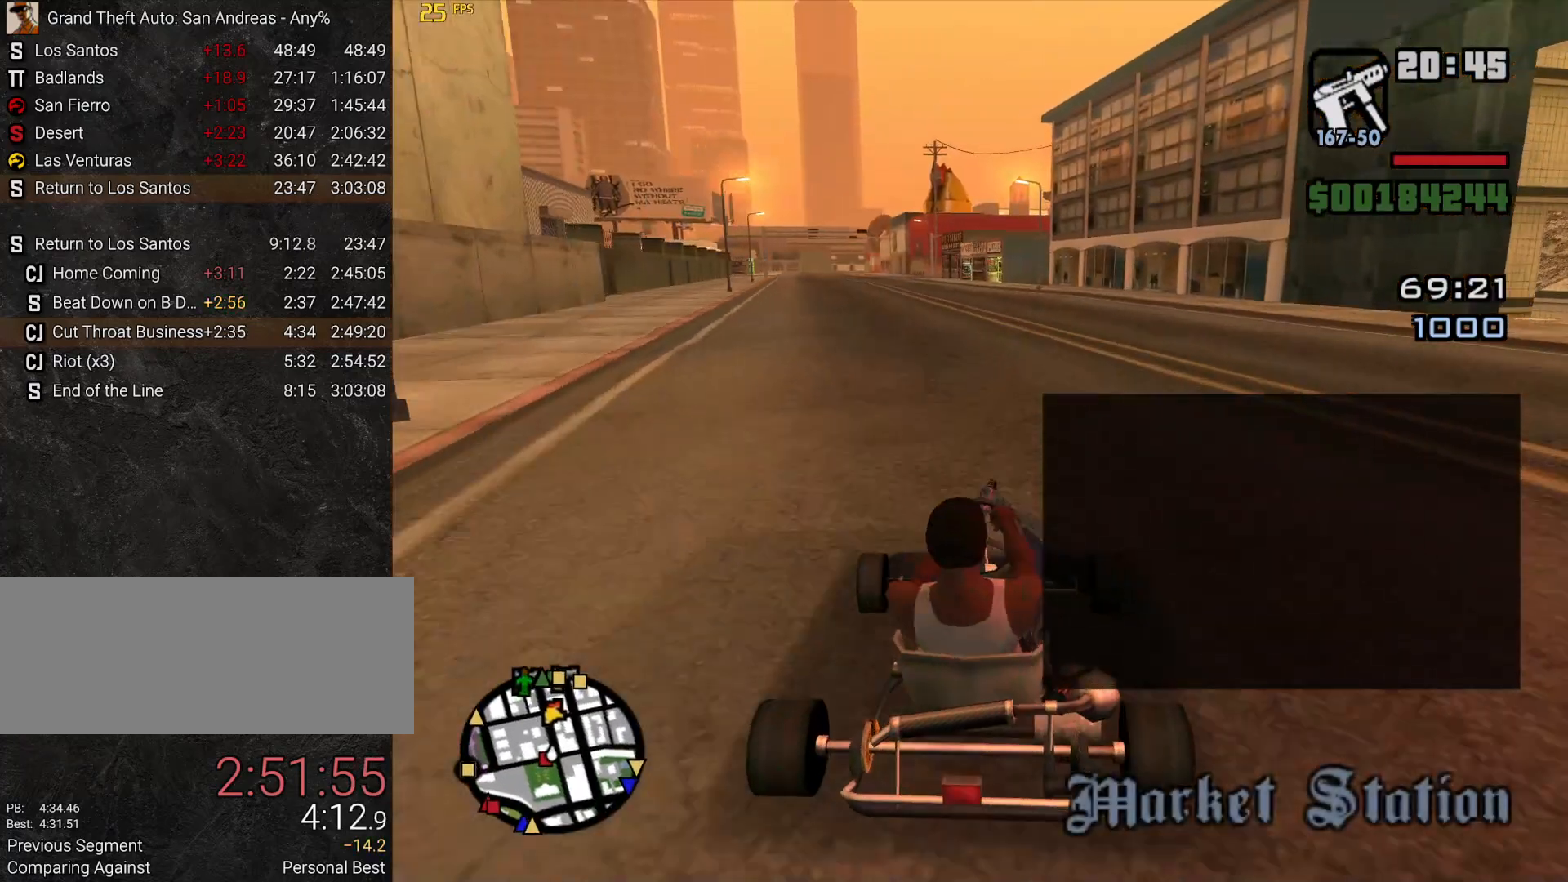
{"keys": ["w"], "mouse": []}
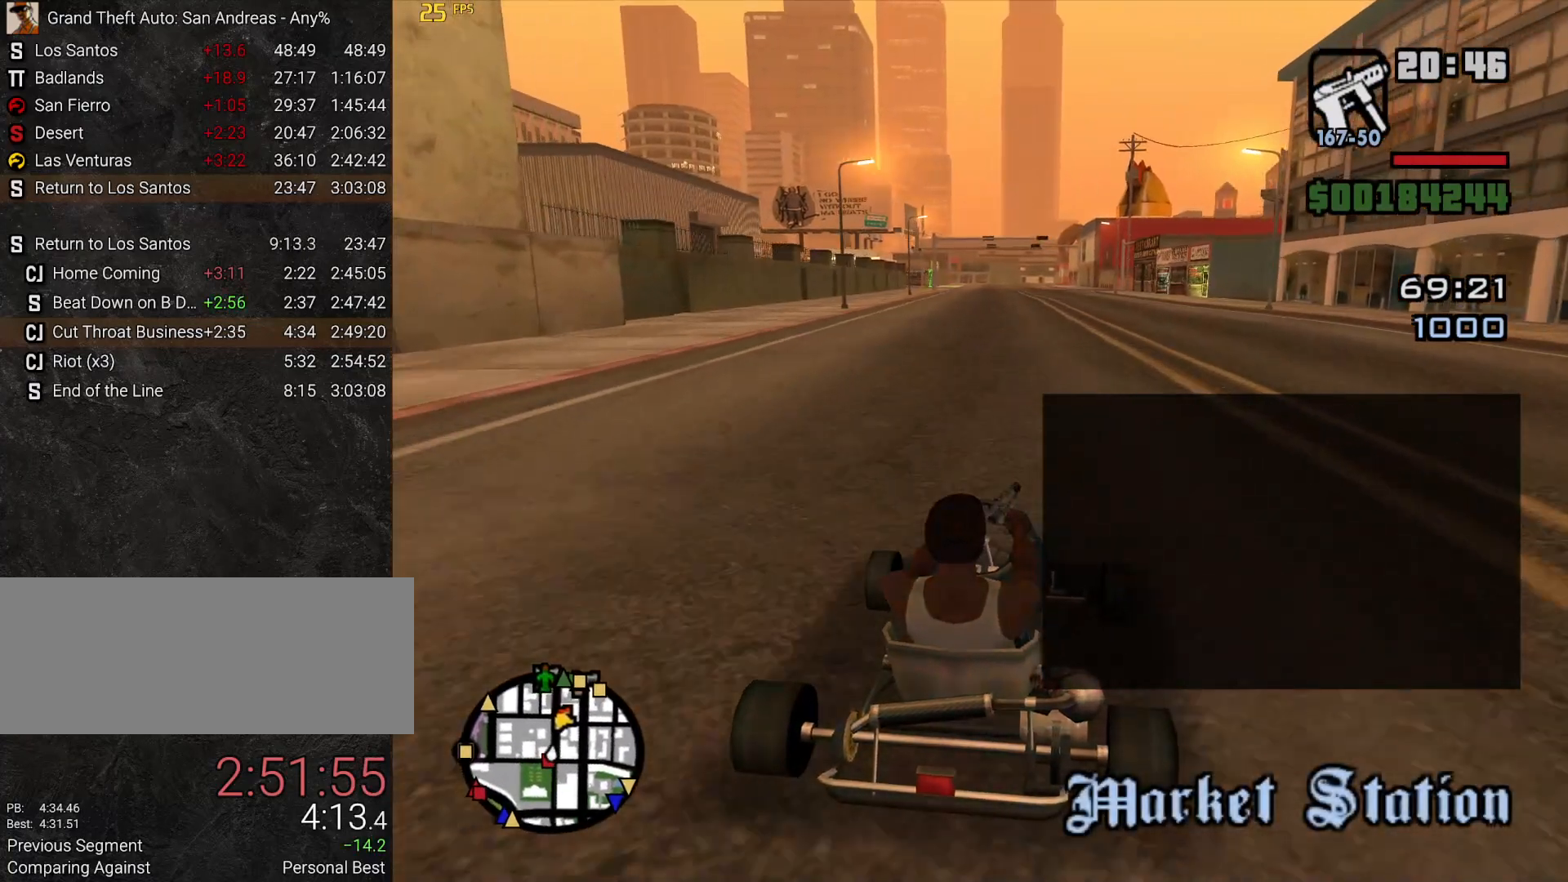
{"keys": ["w"], "mouse": []}
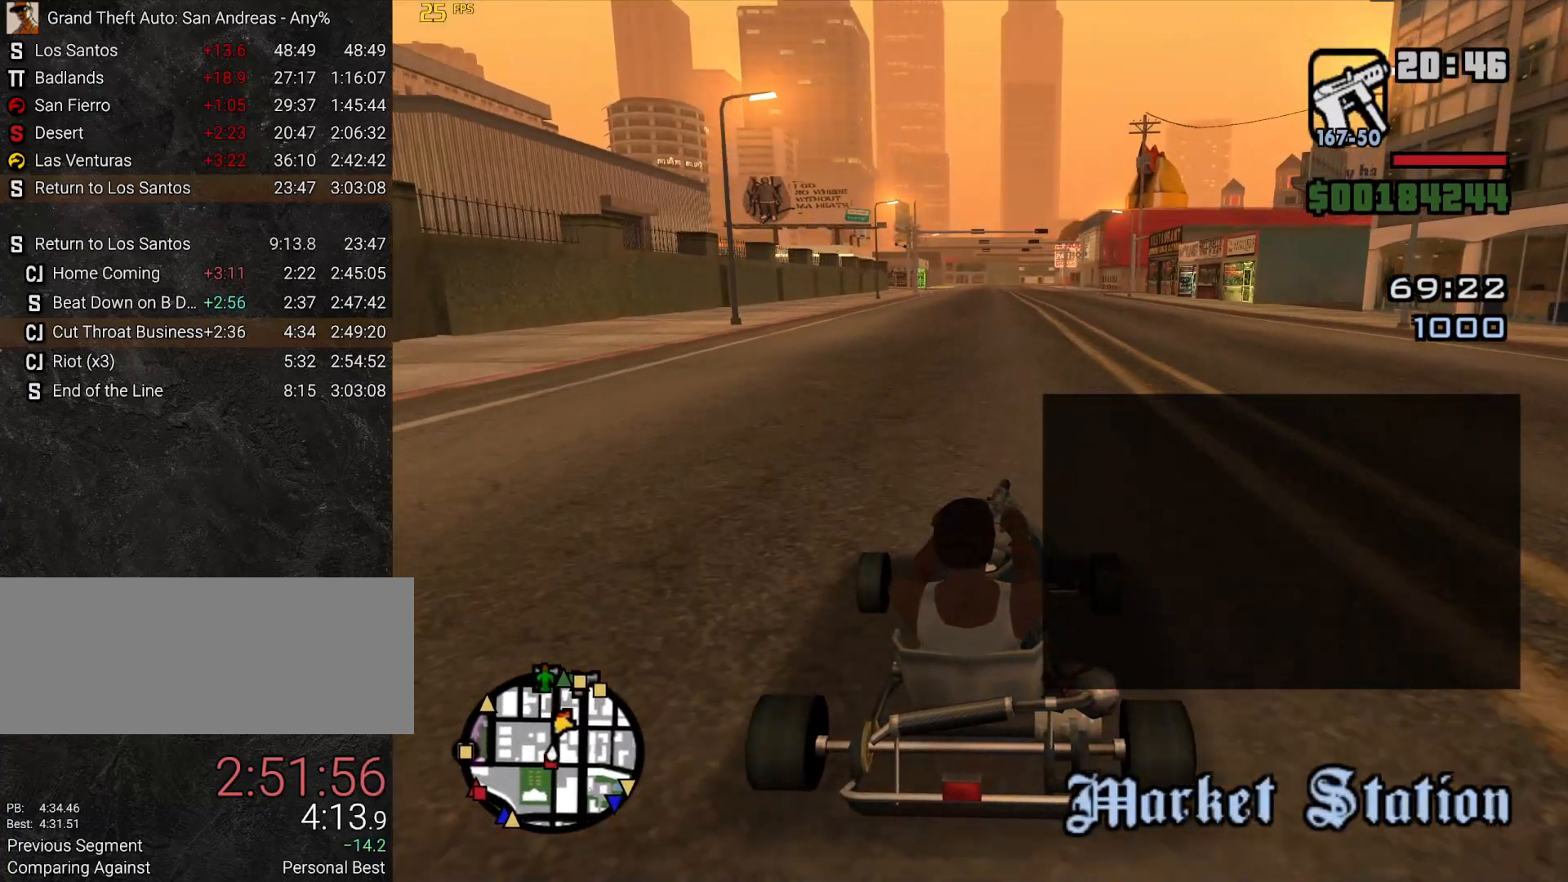
{"keys": ["w"], "mouse": [], "events": []}
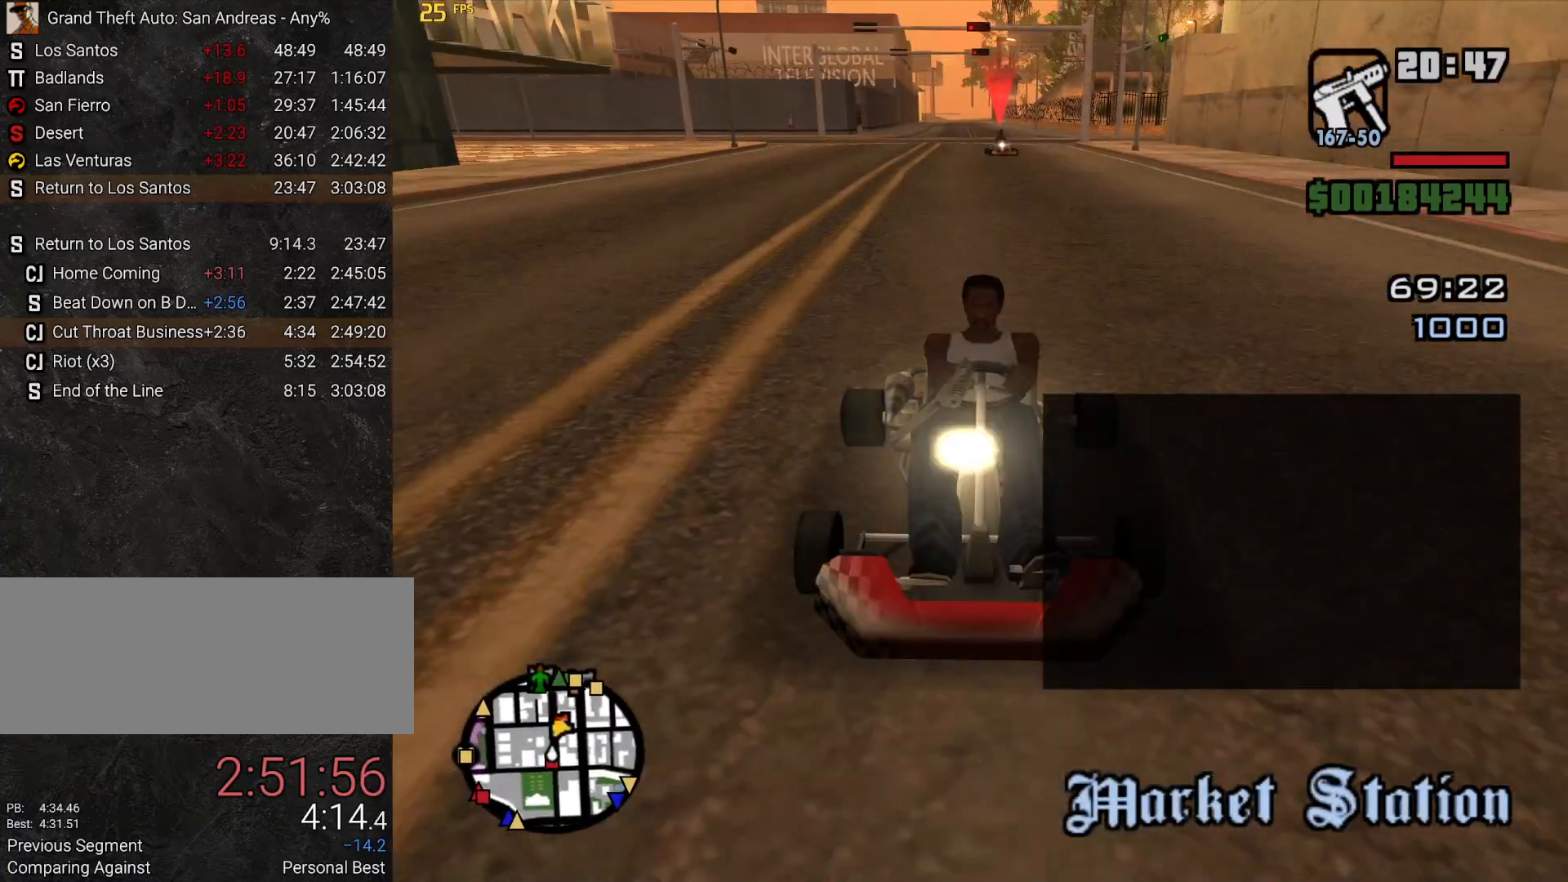
{"keys": ["w"], "mouse": [], "events": []}
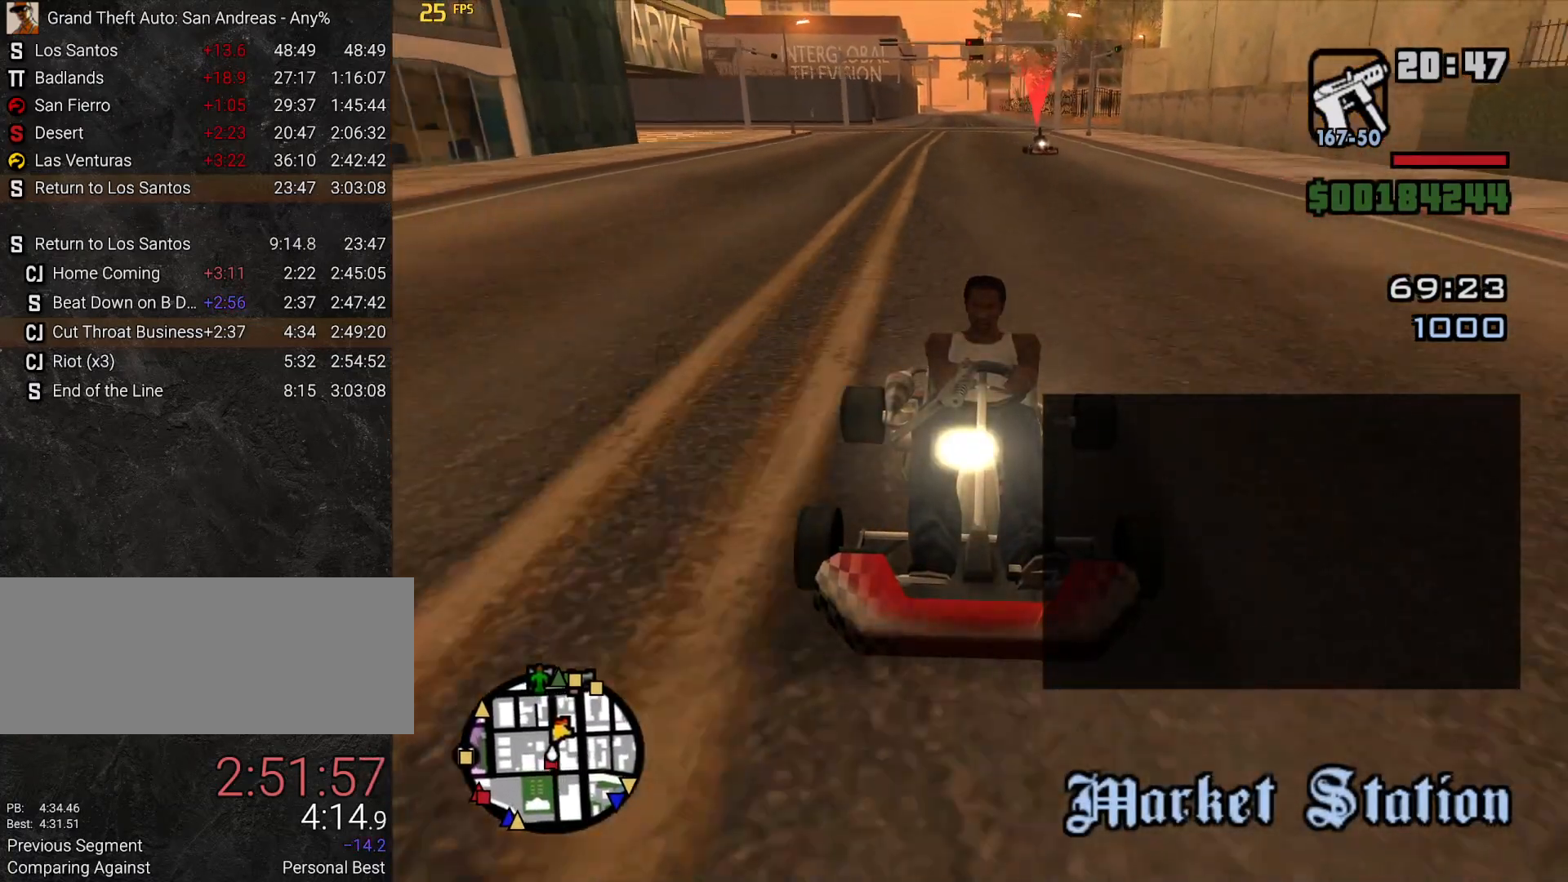
{"keys": ["w"], "mouse": []}
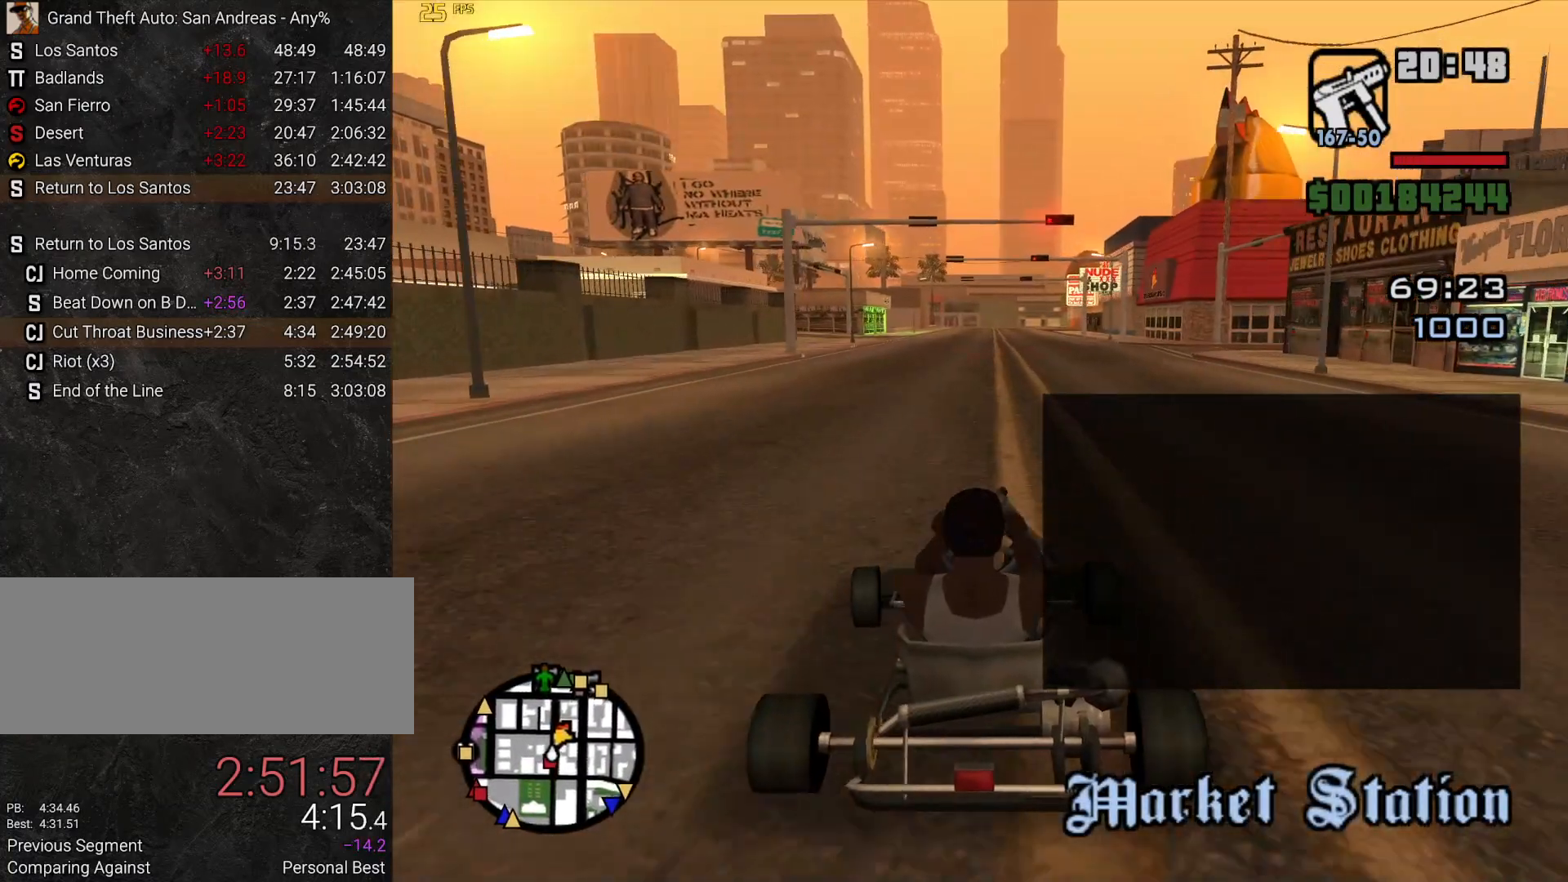
{"keys": ["w"], "mouse": [], "events": [[433, "d", "down"], [483, "d", "up"]]}
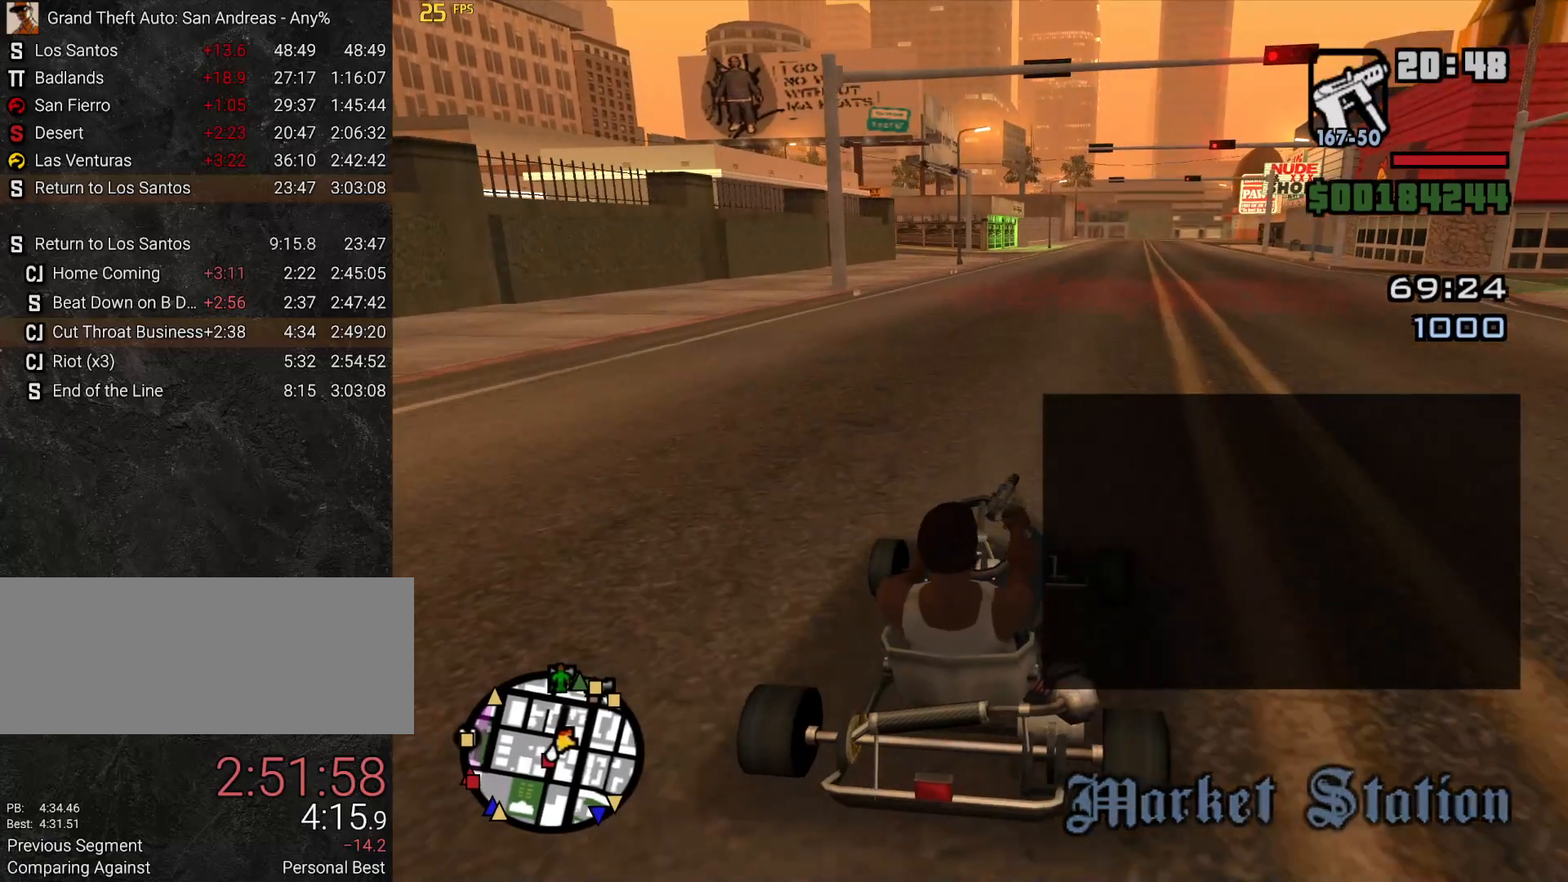
{"keys": ["w"], "mouse": [], "events": []}
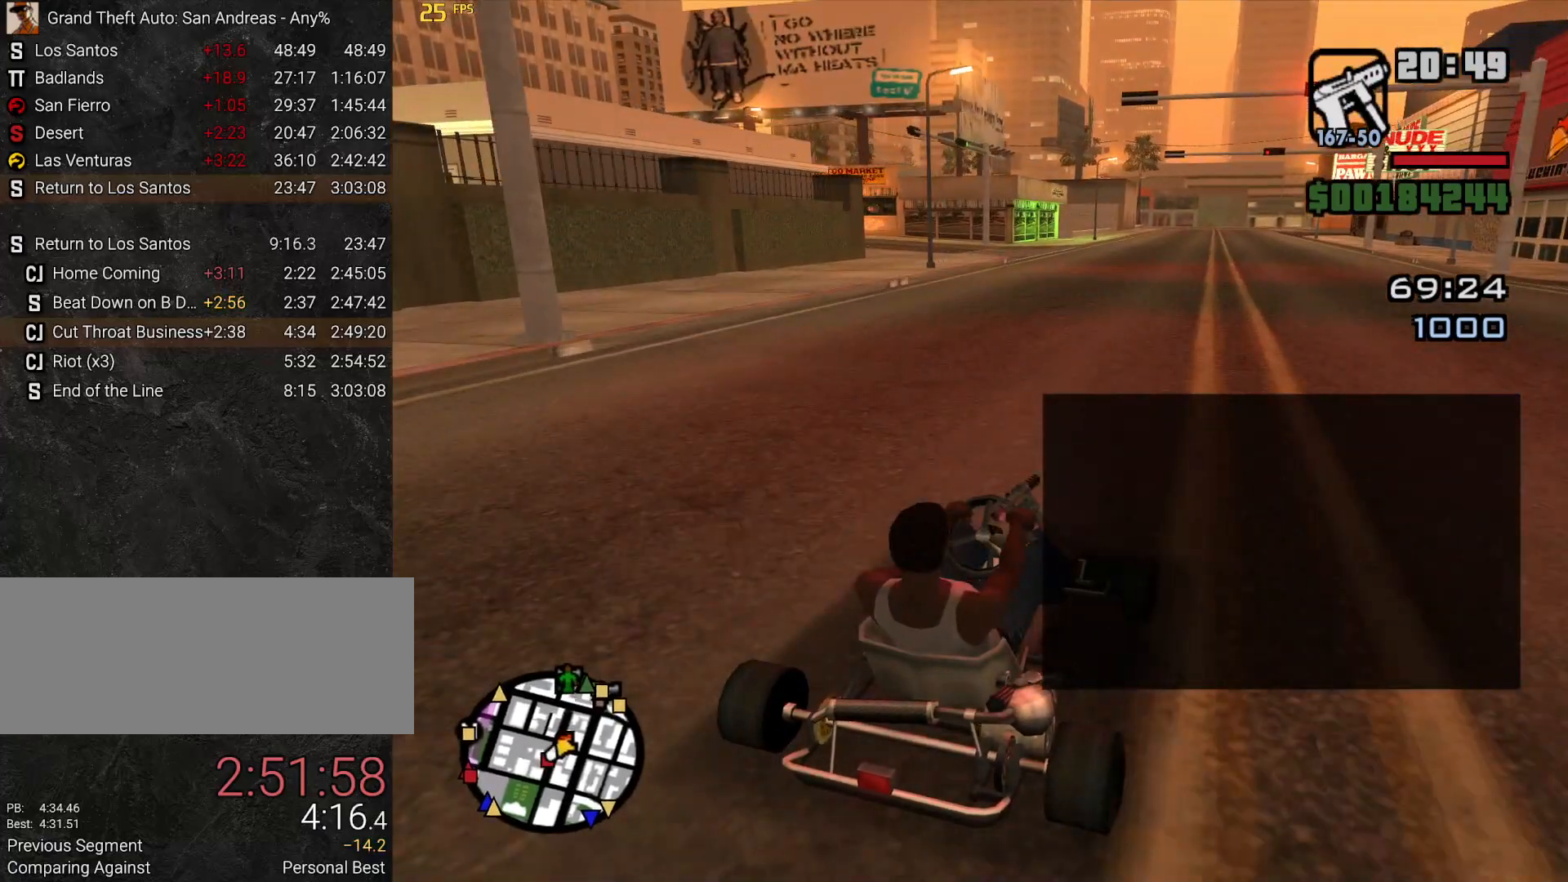
{"keys": ["w"], "mouse": [], "events": []}